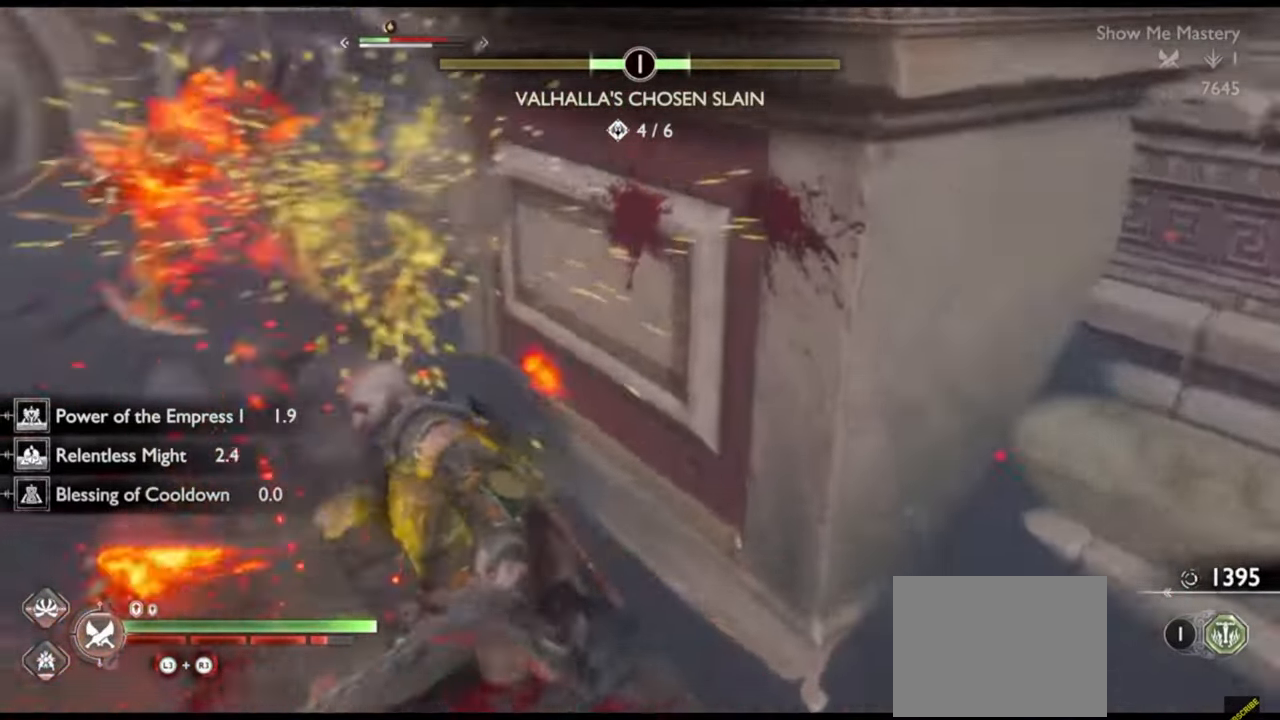
Gameplay with a controller (PlayStation layout); each line is a JSON object with the inputs held at the frame after it. "events" lists button and stick changes between this image and that frame as [ms after this image, input, new state], when the widget could be followed in between. Not read: L3 R3.
{"buttons": ["R1"], "left_stick": "up", "right_stick": "center", "events": [[17, "R1", "up"], [50, "right_stick", "center"], [83, "left_stick", "center"], [117, "R1", "down"], [167, "right_stick", "up-left"], [183, "left_stick", "up"], [217, "R1", "up"], [250, "right_stick", "center"], [283, "left_stick", "center"], [317, "R1", "down"], [383, "left_stick", "up"], [400, "R1", "up"], [500, "R1", "down"]]}
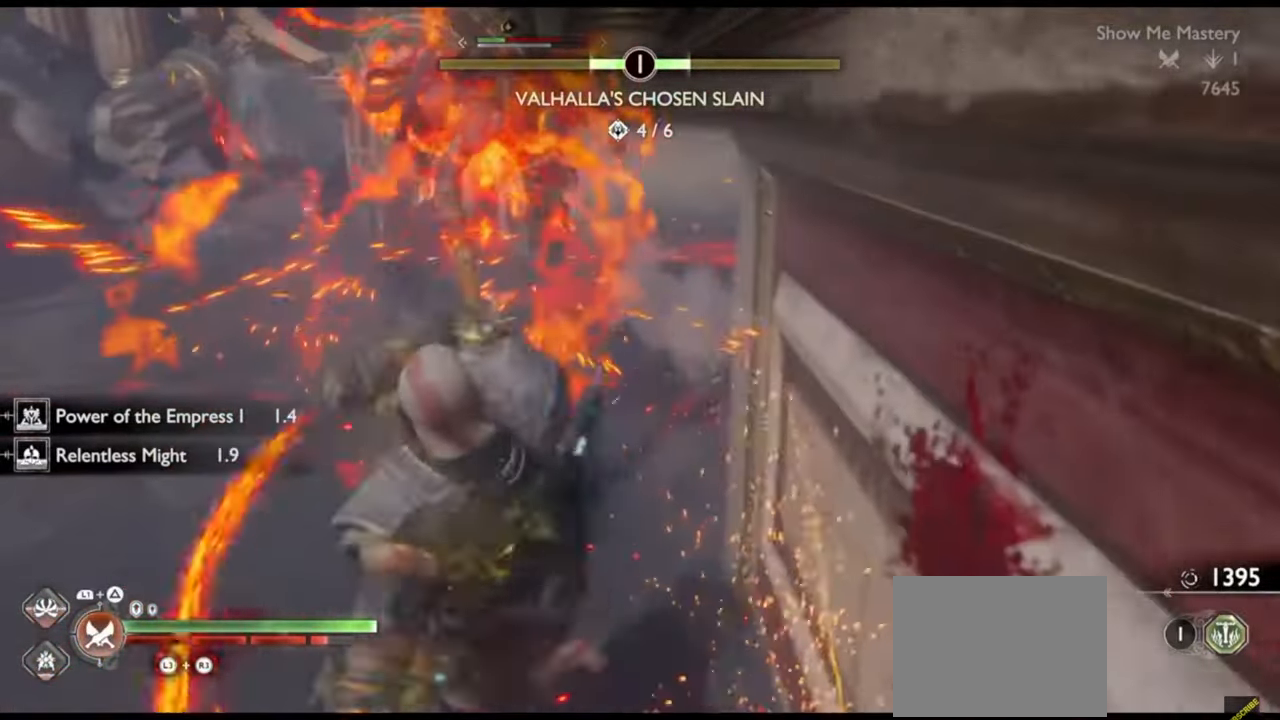
{"buttons": [], "left_stick": "center", "right_stick": "center", "events": [[17, "left_stick", "center"], [67, "left_stick", "up"], [83, "R1", "up"], [100, "right_stick", "down"], [150, "R1", "down"], [150, "right_stick", "center"], [217, "left_stick", "center"], [233, "R1", "up"], [300, "left_stick", "up"], [317, "R1", "down"], [417, "R1", "up"], [433, "left_stick", "center"]]}
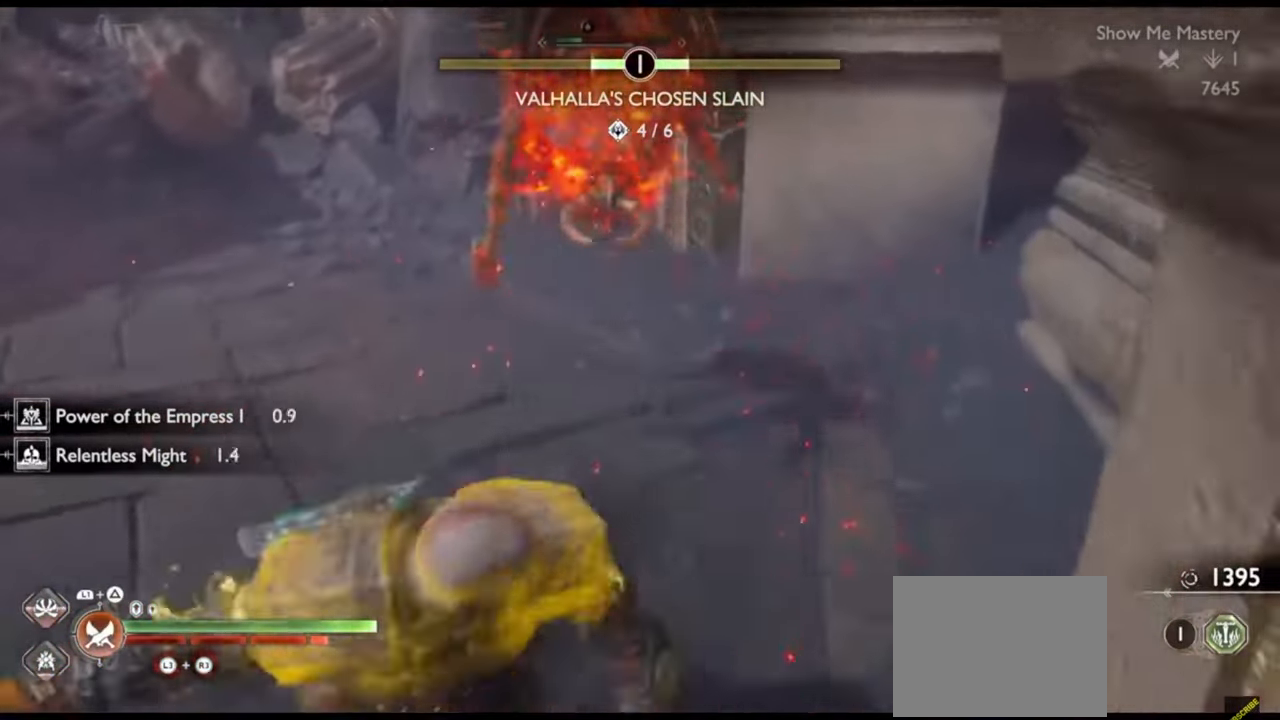
{"buttons": [], "left_stick": "up", "right_stick": "center", "events": [[17, "R1", "down"], [17, "left_stick", "up"], [83, "R1", "up"], [100, "R1", "down"], [133, "R1", "up"], [183, "R1", "down"], [283, "R1", "up"], [283, "right_stick", "down"], [350, "R1", "down"], [367, "right_stick", "center"], [450, "R1", "up"]]}
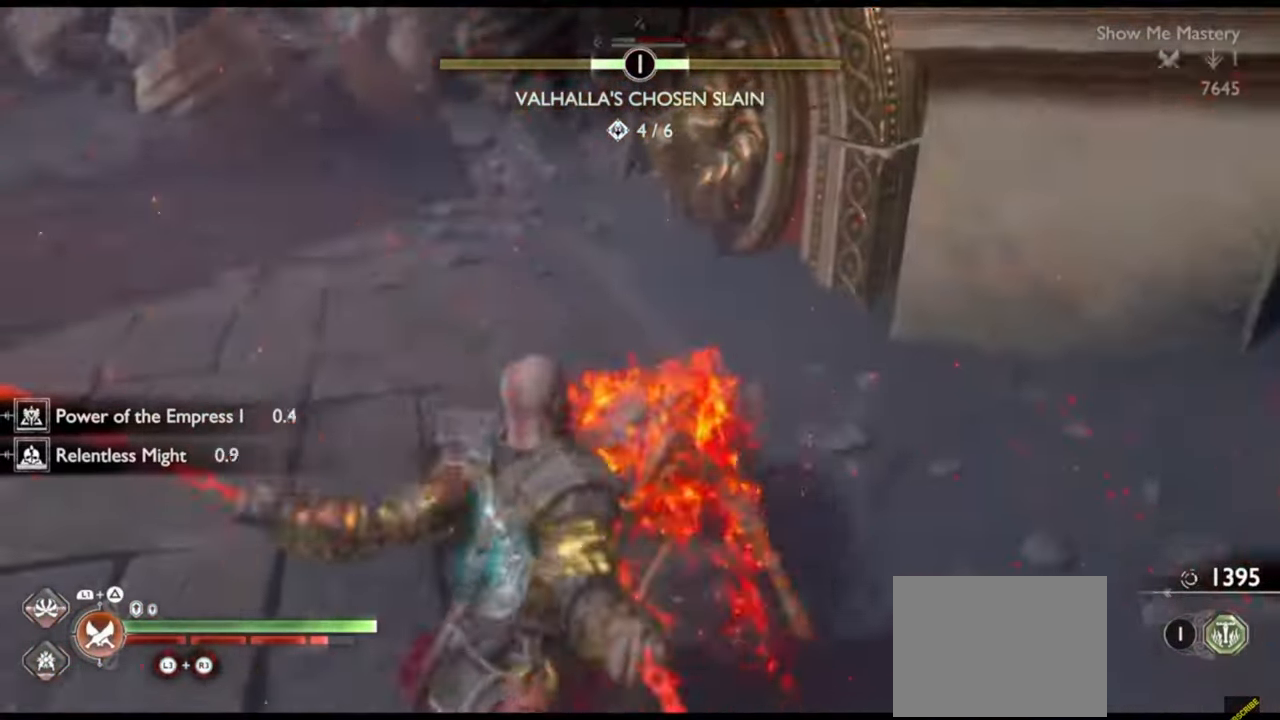
{"buttons": [], "left_stick": "right", "right_stick": "center", "events": [[33, "R1", "down"], [117, "R1", "up"], [133, "left_stick", "up-right"], [200, "R1", "down"], [283, "R1", "up"], [350, "left_stick", "right"], [367, "R1", "down"], [467, "R1", "up"]]}
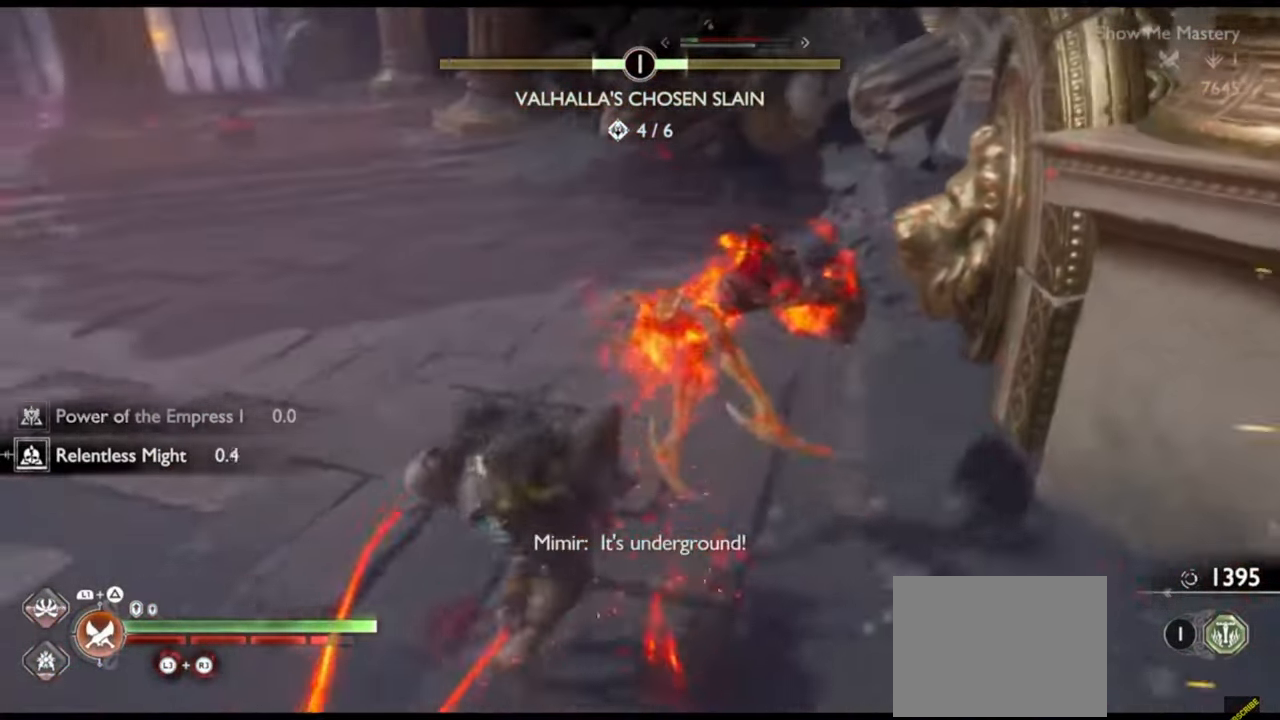
{"buttons": ["TRIANGLE", "L1"], "left_stick": "up-left", "right_stick": "center", "events": [[33, "R1", "down"], [133, "R1", "up"], [150, "left_stick", "up-right"], [217, "R1", "down"], [267, "left_stick", "up"], [317, "R1", "up"], [367, "left_stick", "up-left"], [400, "L1", "down"], [433, "TRIANGLE", "down"]]}
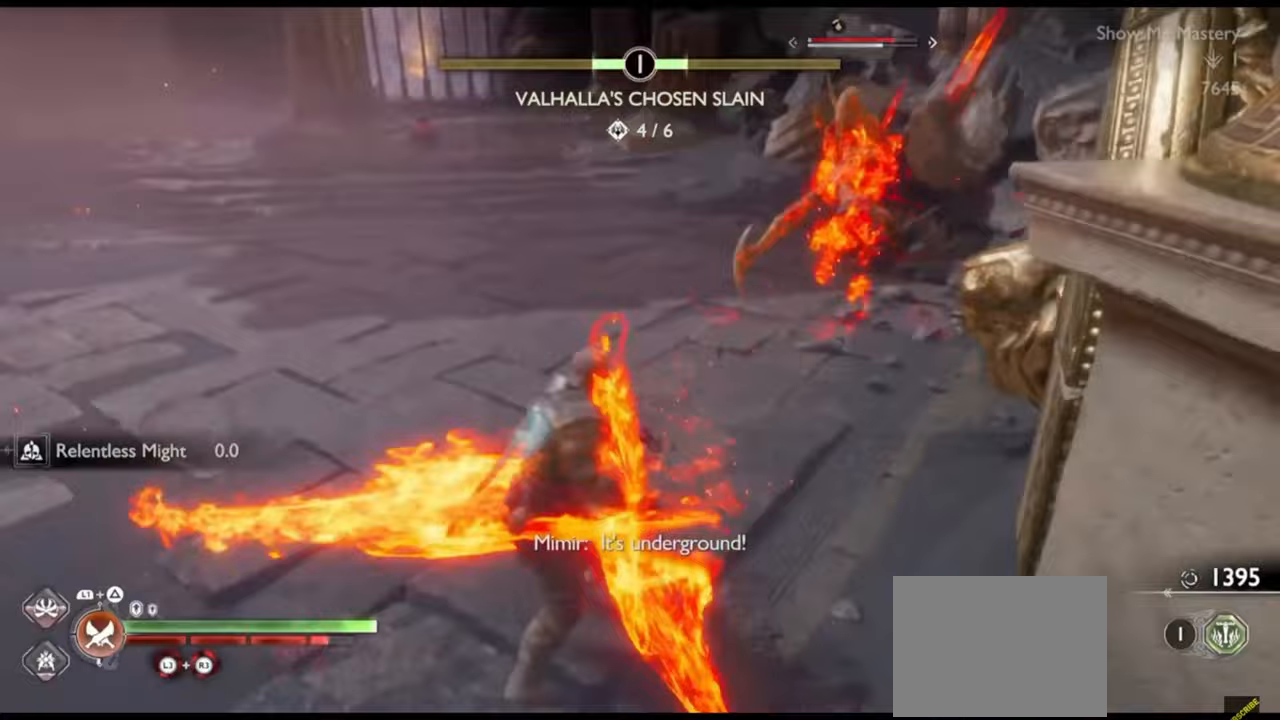
{"buttons": [], "left_stick": "up", "right_stick": "center", "events": [[17, "TRIANGLE", "up"], [17, "left_stick", "center"], [67, "TRIANGLE", "down"], [117, "left_stick", "up"], [150, "TRIANGLE", "up"], [300, "R1", "down"], [333, "L1", "up"], [350, "left_stick", "center"], [383, "R1", "up"], [467, "left_stick", "up"]]}
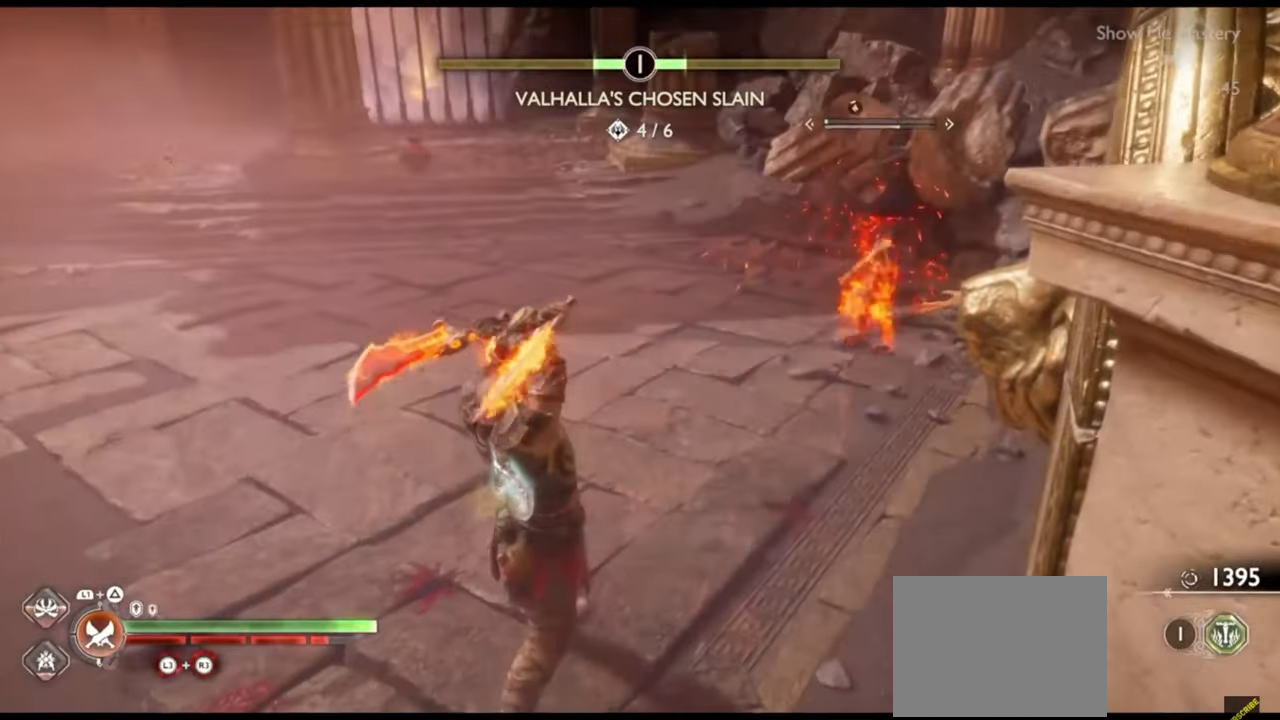
{"buttons": [], "left_stick": "up", "right_stick": "center", "events": [[17, "R1", "down"], [83, "left_stick", "center"], [150, "R1", "up"], [183, "left_stick", "up"], [283, "CROSS", "down"], [383, "R1", "down"], [417, "CROSS", "up"], [483, "R1", "up"]]}
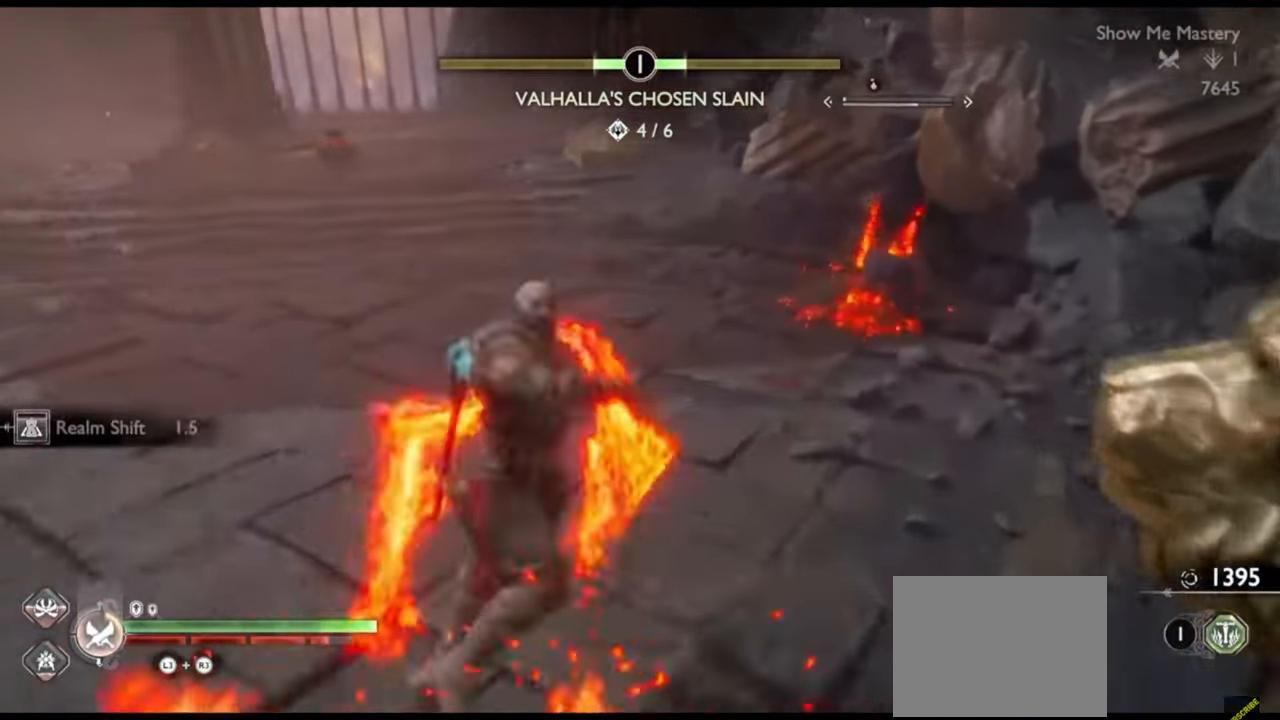
{"buttons": ["R1"], "left_stick": "up", "right_stick": "center", "events": [[67, "R1", "down"], [83, "right_stick", "right"], [133, "right_stick", "center"], [150, "R1", "up"], [200, "left_stick", "center"], [233, "R1", "down"], [300, "left_stick", "up"], [333, "R1", "up"], [400, "left_stick", "center"], [433, "R1", "down"], [500, "left_stick", "up"]]}
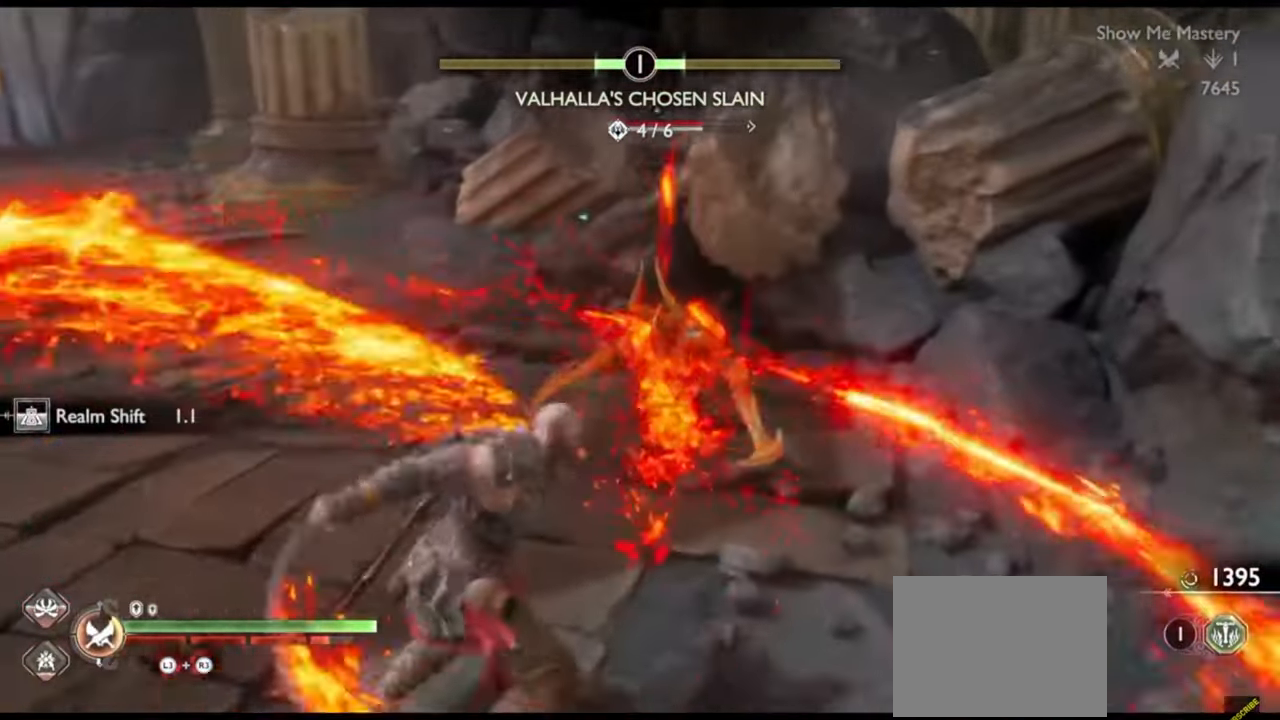
{"buttons": ["R1"], "left_stick": "center", "right_stick": "center", "events": [[17, "R1", "up"], [83, "R1", "down"], [100, "left_stick", "center"], [167, "R1", "up"], [167, "right_stick", "left"], [283, "right_stick", "center"], [400, "R1", "down"]]}
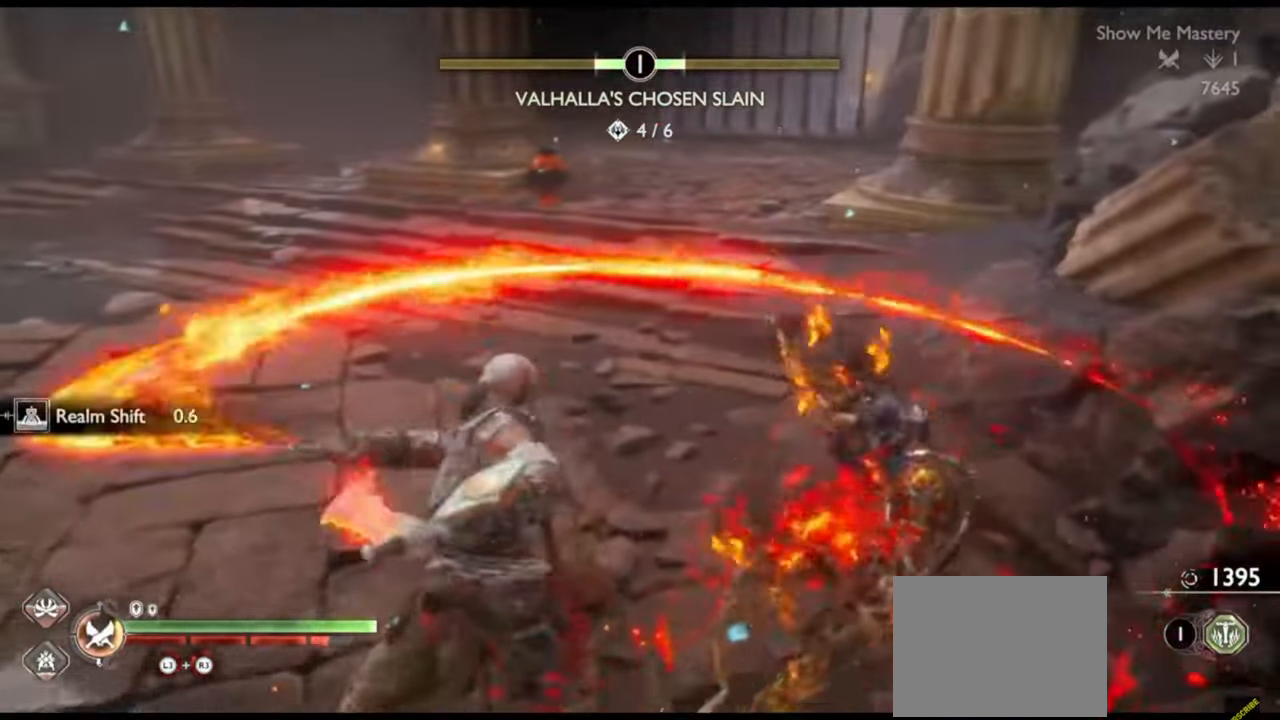
{"buttons": [], "left_stick": "center", "right_stick": "left", "events": [[17, "R1", "up"], [250, "R2", "down"], [350, "R2", "up"], [450, "right_stick", "left"]]}
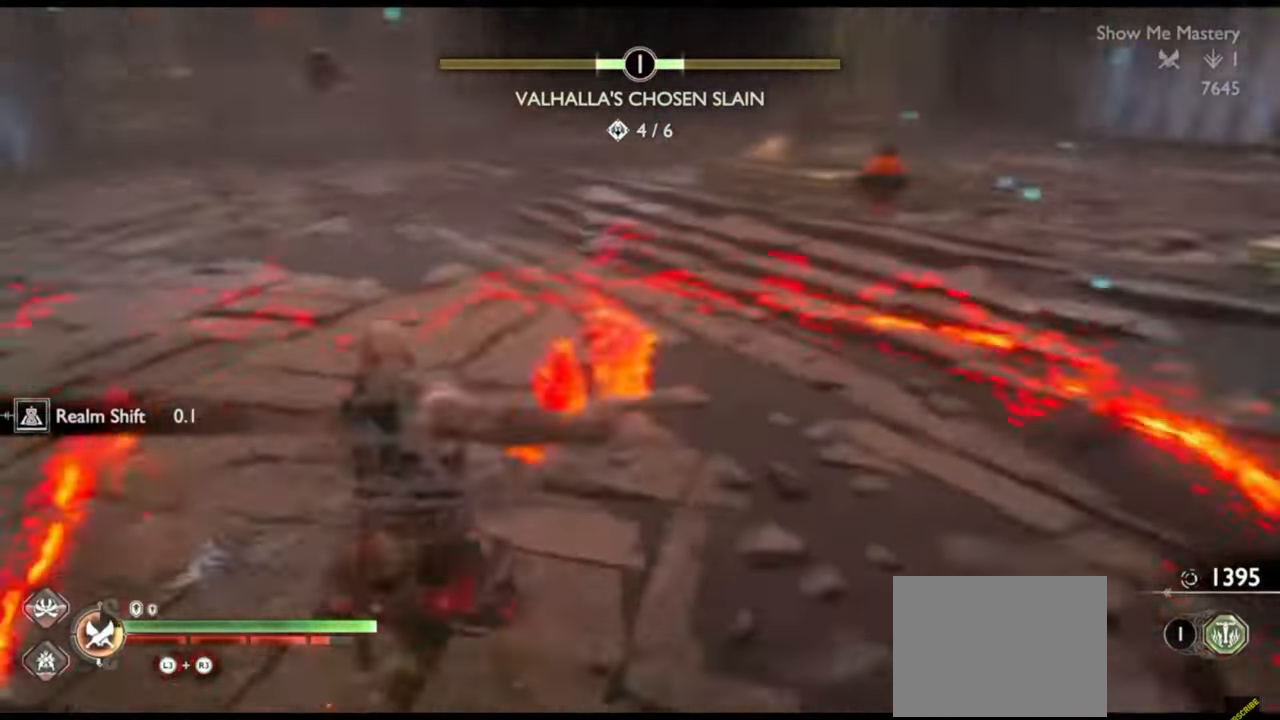
{"buttons": [], "left_stick": "up", "right_stick": "center", "events": [[67, "left_stick", "up-left"], [67, "right_stick", "center"], [133, "SQUARE", "down"], [200, "SQUARE", "up"], [300, "left_stick", "center"], [400, "R1", "down"], [417, "left_stick", "up"], [500, "R1", "up"]]}
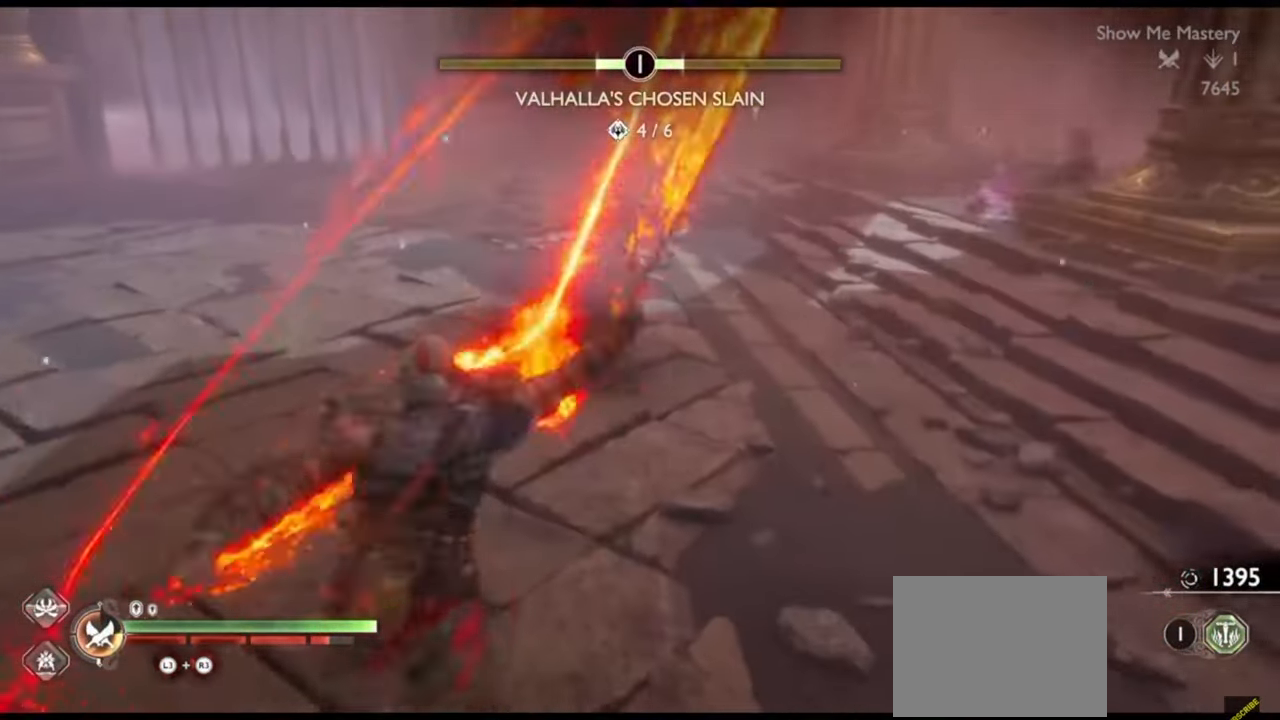
{"buttons": [], "left_stick": "up", "right_stick": "down-right", "events": [[50, "left_stick", "center"], [83, "R1", "down"], [133, "left_stick", "up-left"], [183, "R1", "up"], [267, "left_stick", "center"], [333, "left_stick", "up"], [450, "right_stick", "down-right"]]}
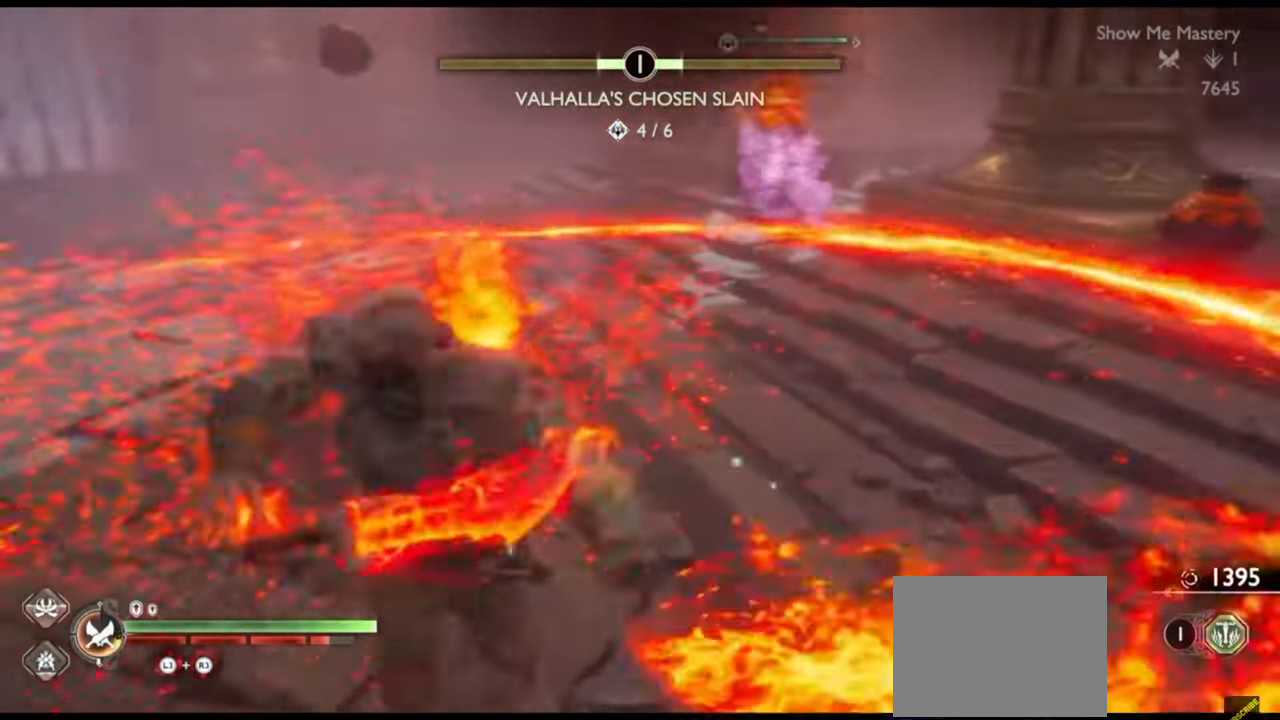
{"buttons": [], "left_stick": "up", "right_stick": "center", "events": [[33, "right_stick", "center"], [317, "R1", "down"], [350, "left_stick", "center"], [433, "R1", "up"], [500, "left_stick", "up"]]}
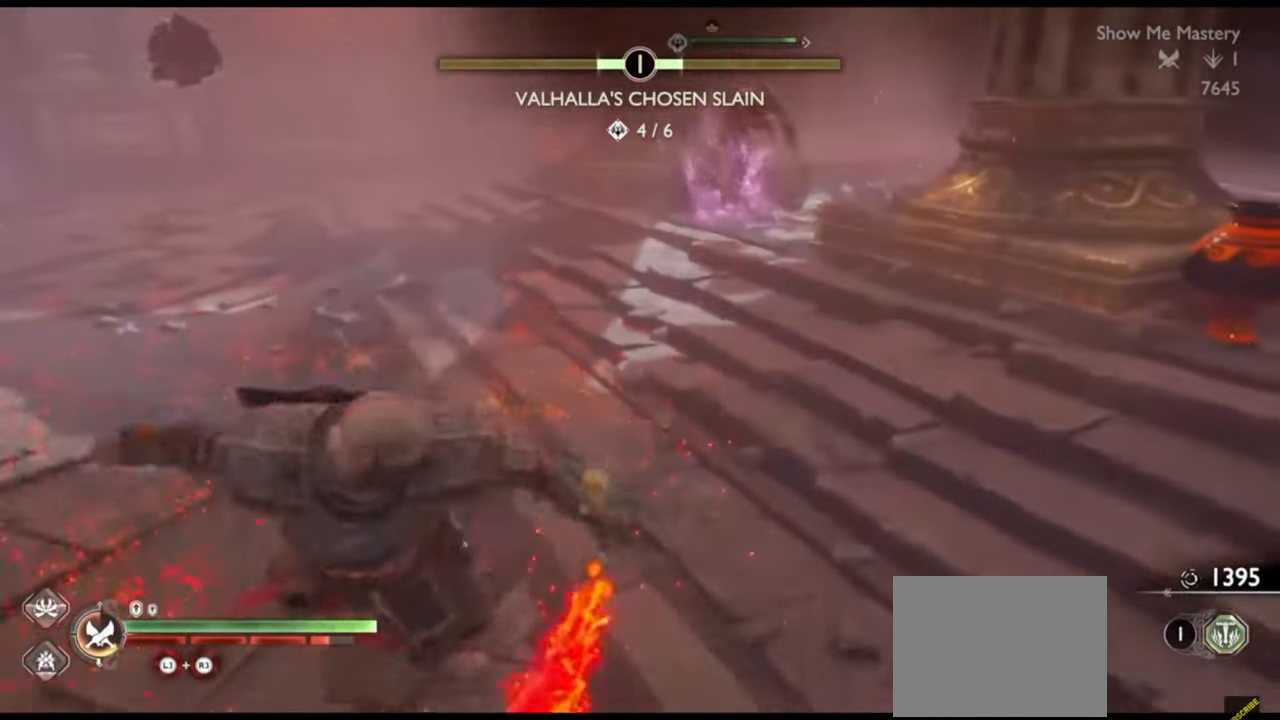
{"buttons": ["R1"], "left_stick": "up", "right_stick": "center", "events": [[83, "right_stick", "up-right"], [133, "R1", "down"], [133, "right_stick", "center"], [250, "R1", "up"], [367, "R1", "down"]]}
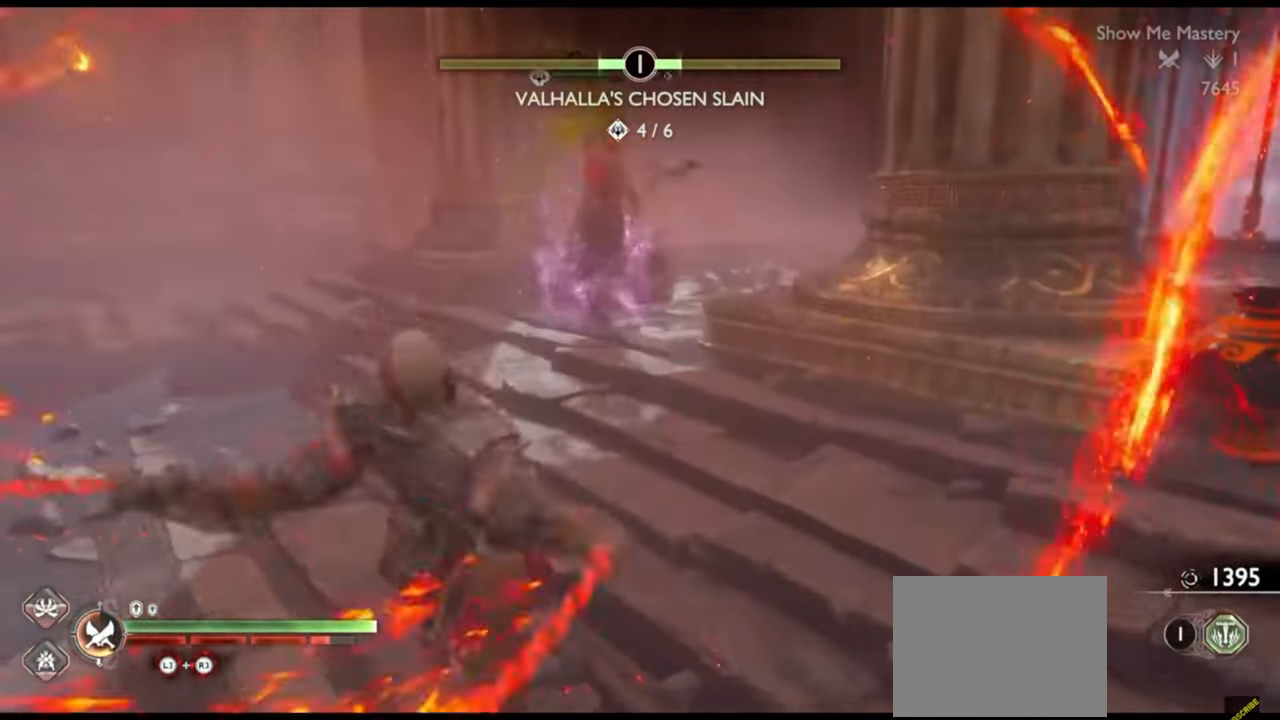
{"buttons": [], "left_stick": "up", "right_stick": "center", "events": [[50, "R1", "up"], [183, "R1", "down"], [267, "R1", "up"], [350, "R1", "down"], [483, "R1", "up"]]}
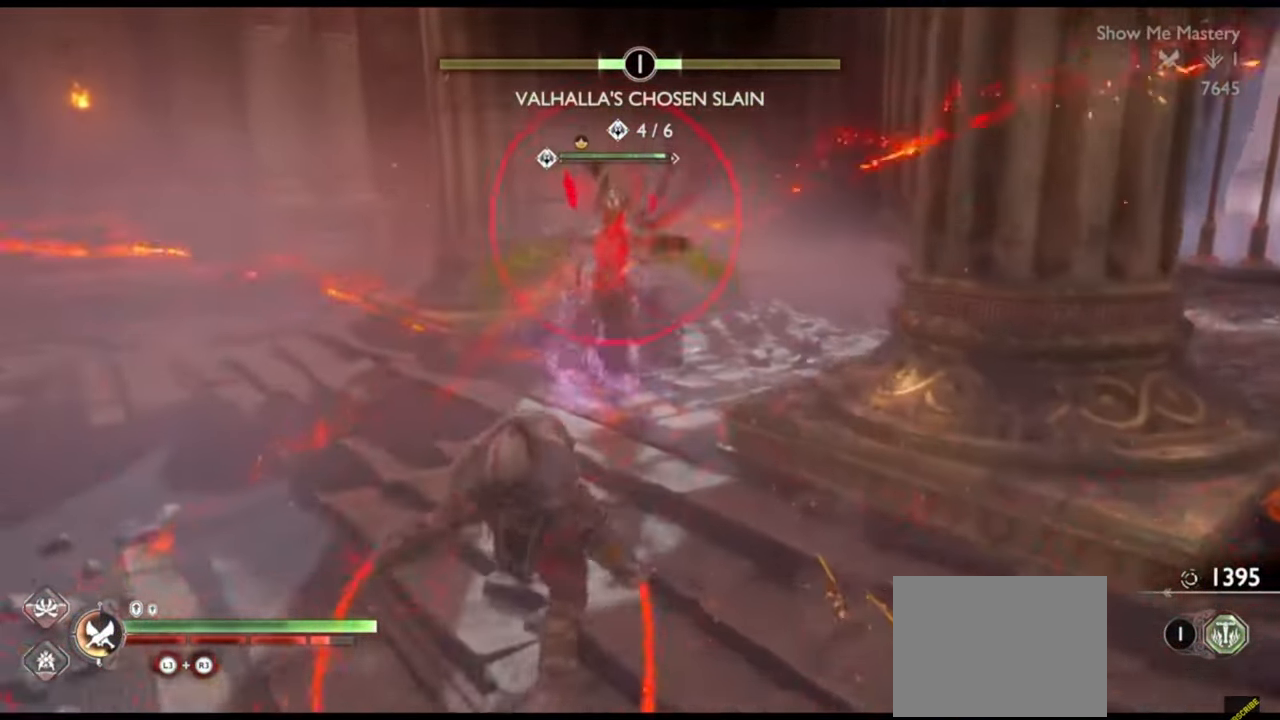
{"buttons": ["CROSS", "L1"], "left_stick": "left", "right_stick": "center", "events": [[67, "R1", "down"], [183, "R1", "up"], [250, "L1", "down"], [250, "left_stick", "left"], [300, "CROSS", "down"], [400, "CROSS", "up"], [467, "CROSS", "down"]]}
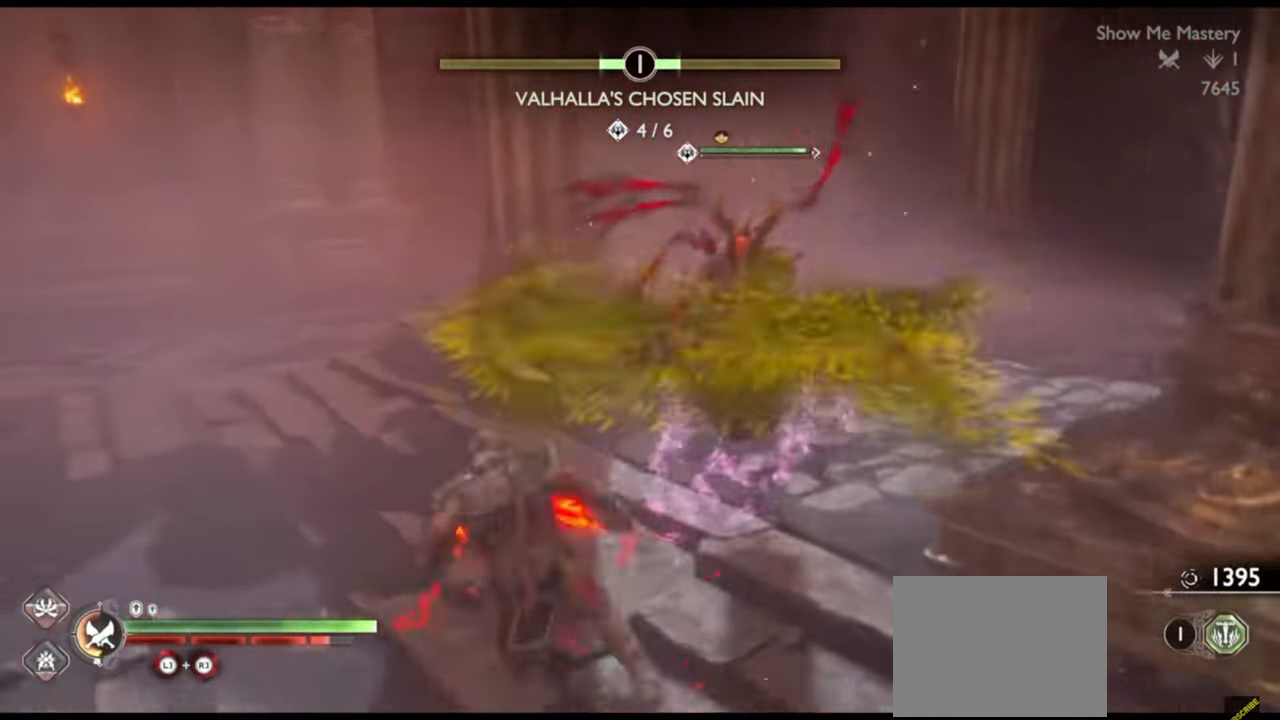
{"buttons": ["L1"], "left_stick": "up-left", "right_stick": "center", "events": [[33, "CROSS", "up"], [100, "CROSS", "down"], [167, "CROSS", "up"], [183, "left_stick", "up-left"], [317, "right_stick", "right"], [450, "right_stick", "center"]]}
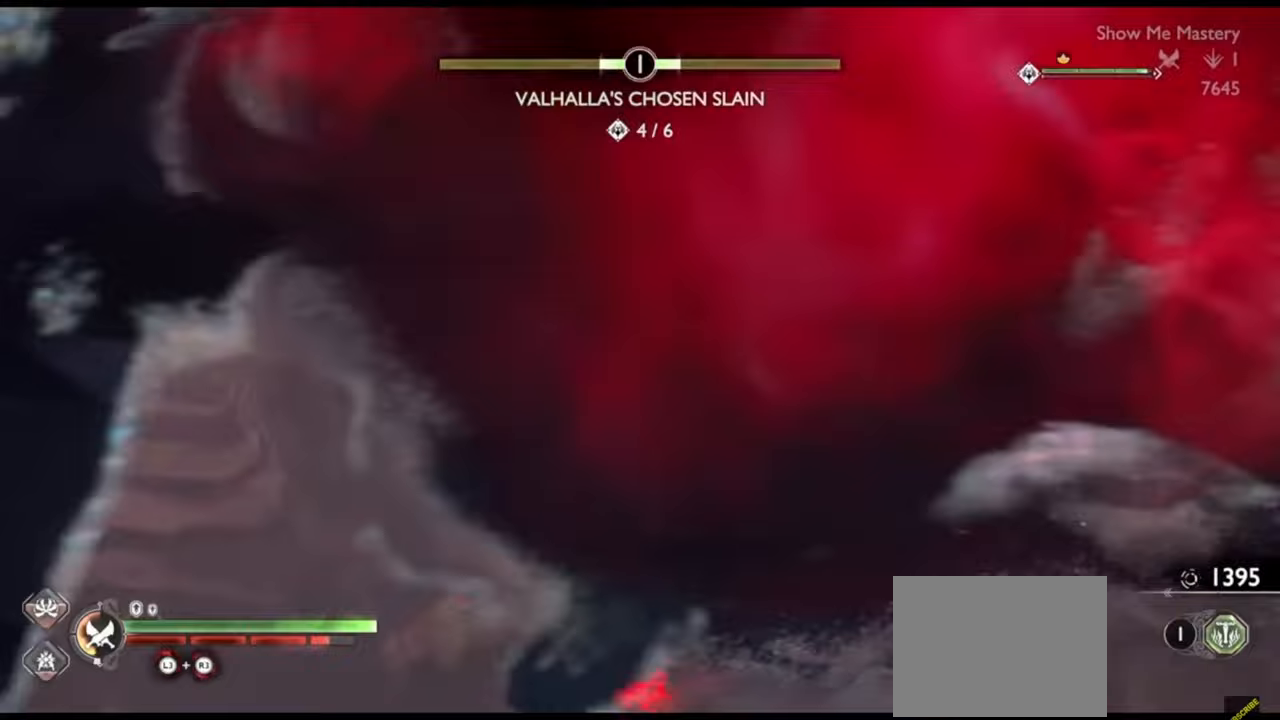
{"buttons": ["R2"], "left_stick": "center", "right_stick": "center", "events": [[300, "right_stick", "right"], [367, "L1", "up"], [400, "left_stick", "center"], [400, "right_stick", "center"], [450, "R2", "down"]]}
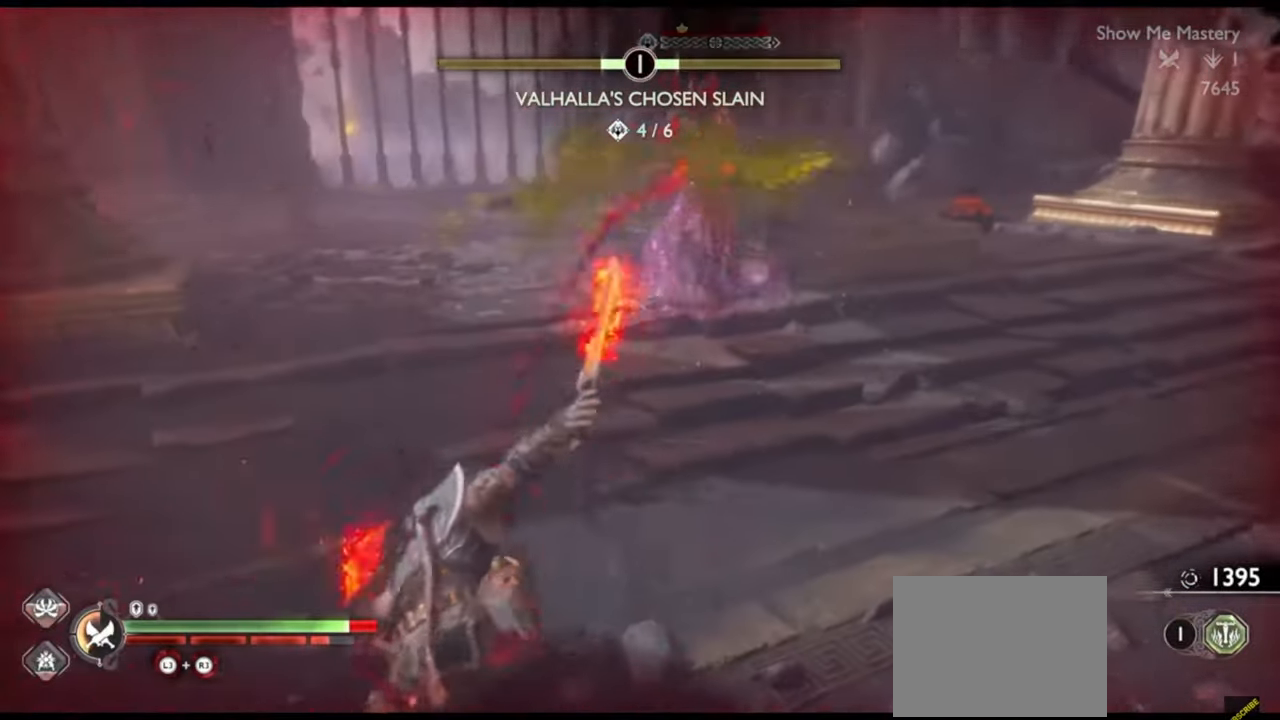
{"buttons": [], "left_stick": "up", "right_stick": "center", "events": [[83, "R2", "up"], [117, "left_stick", "up"], [133, "right_stick", "down-right"], [150, "R2", "down"], [183, "right_stick", "center"], [283, "R2", "up"], [383, "R2", "down"], [400, "left_stick", "center"], [483, "left_stick", "up"], [500, "R2", "up"]]}
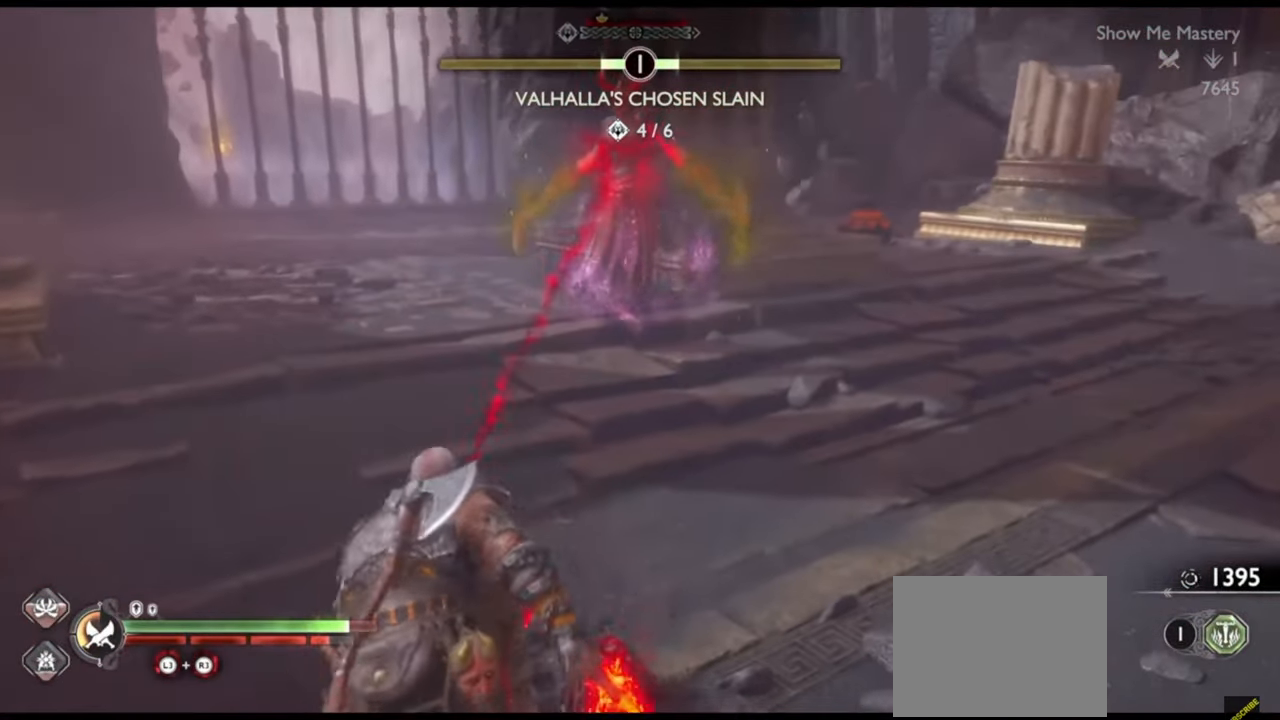
{"buttons": [], "left_stick": "center", "right_stick": "center", "events": [[67, "R2", "down"], [117, "right_stick", "up"], [133, "left_stick", "center"], [183, "right_stick", "center"], [217, "R2", "up"], [250, "left_stick", "up"], [267, "R2", "down"], [383, "left_stick", "center"], [400, "R2", "up"]]}
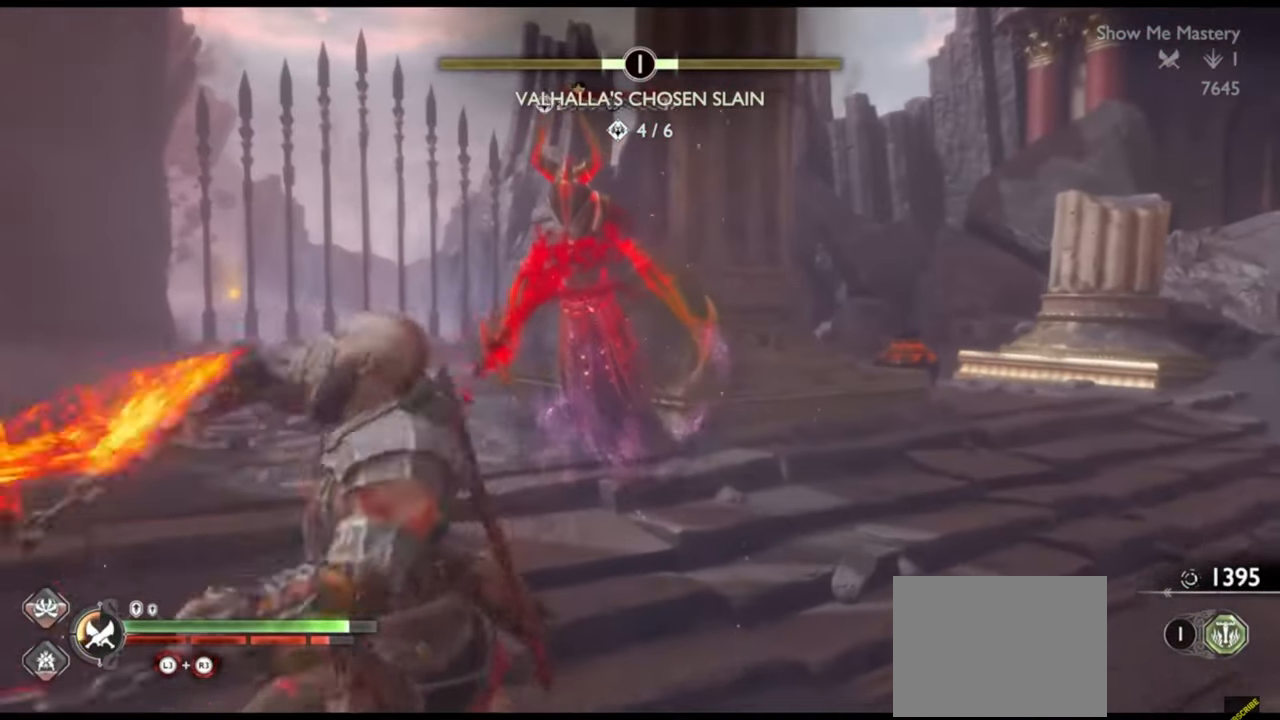
{"buttons": [], "left_stick": "center", "right_stick": "center", "events": [[100, "R2", "down"], [133, "left_stick", "up"], [217, "R2", "up"], [267, "left_stick", "center"]]}
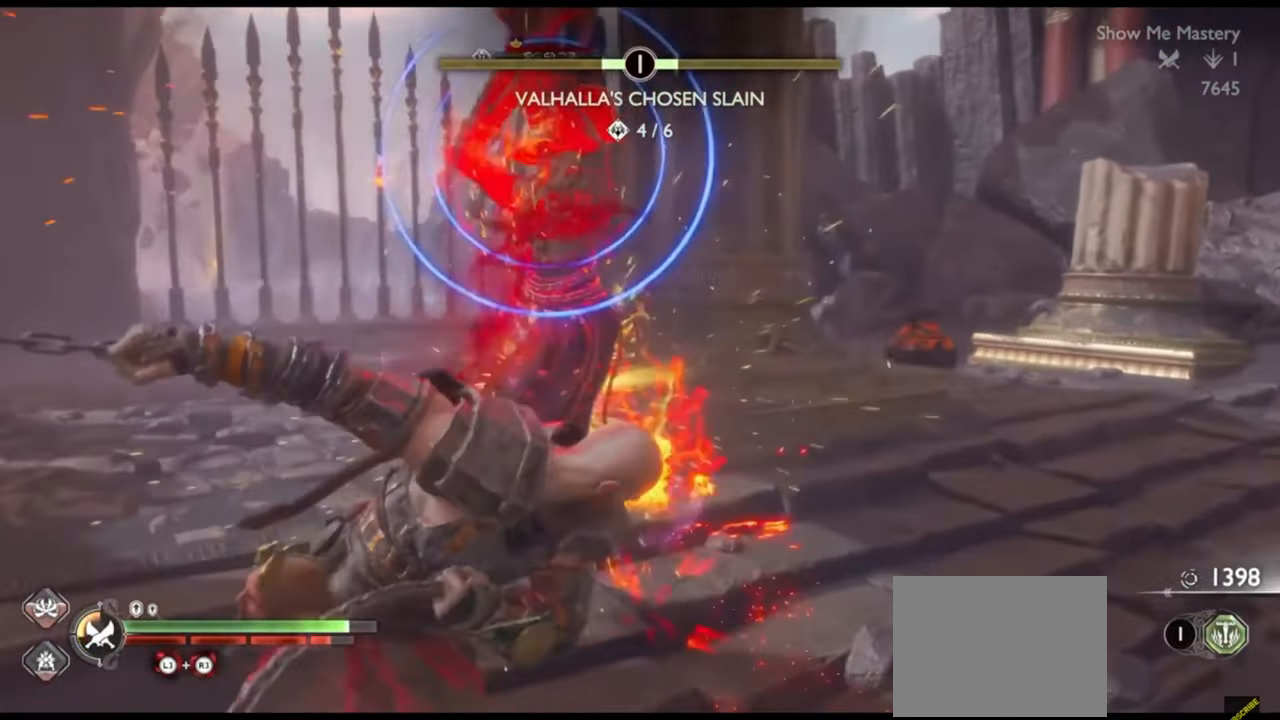
{"buttons": [], "left_stick": "center", "right_stick": "center", "events": [[17, "left_stick", "left"], [67, "left_stick", "down-left"], [183, "left_stick", "center"]]}
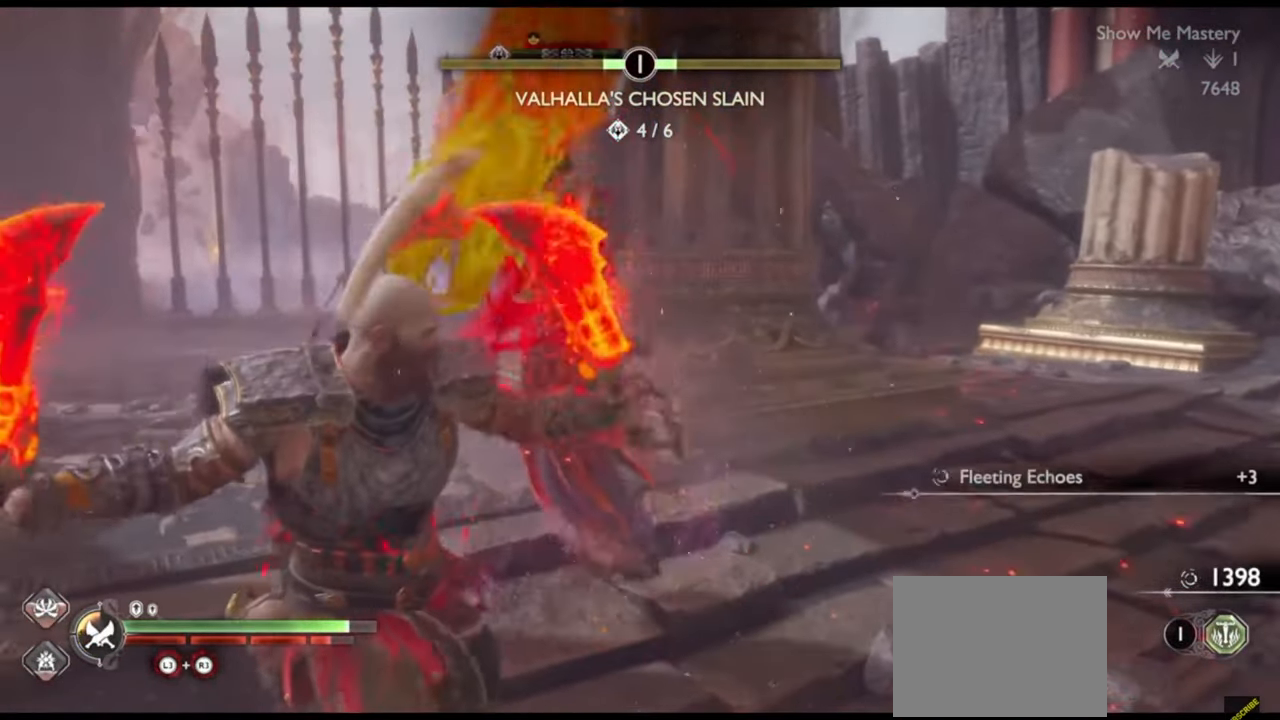
{"buttons": ["SQUARE"], "left_stick": "center", "right_stick": "center", "events": [[50, "L1", "down"], [133, "L1", "up"], [200, "L1", "down"], [267, "L1", "up"], [283, "SQUARE", "down"], [383, "SQUARE", "up"], [433, "SQUARE", "down"]]}
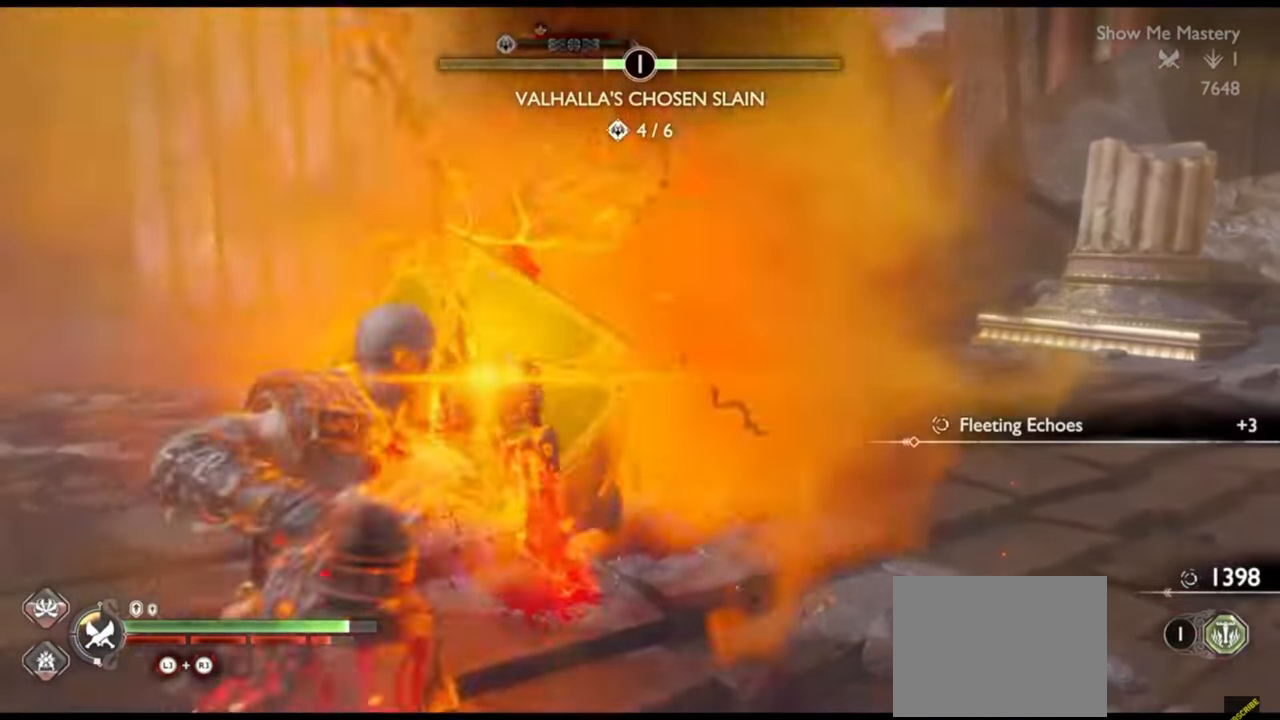
{"buttons": [], "left_stick": "up", "right_stick": "center", "events": [[17, "SQUARE", "up"], [67, "SQUARE", "down"], [133, "left_stick", "up"], [167, "SQUARE", "up"], [233, "SQUARE", "down"], [233, "left_stick", "center"], [300, "SQUARE", "up"], [367, "left_stick", "up"]]}
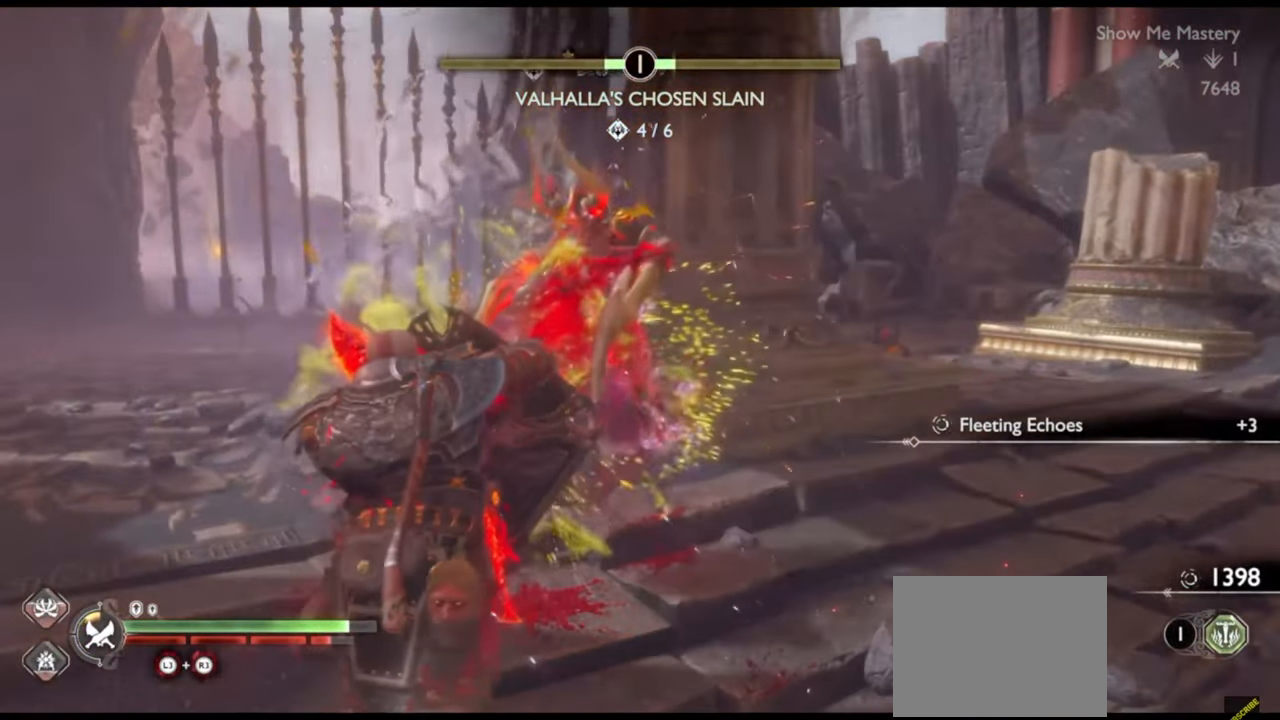
{"buttons": [], "left_stick": "up", "right_stick": "center", "events": [[17, "R1", "down"], [17, "left_stick", "center"], [133, "R1", "up"], [167, "left_stick", "up"], [217, "R1", "down"], [317, "R1", "up"], [400, "R1", "down"], [500, "R1", "up"]]}
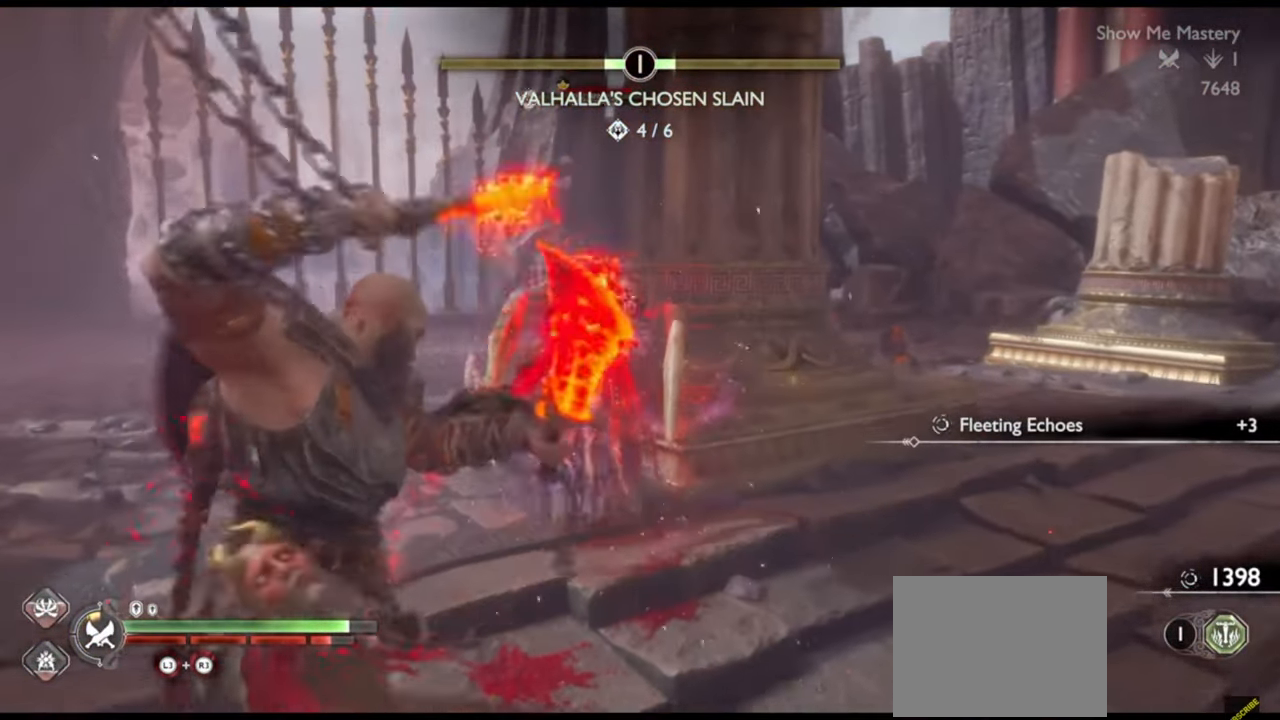
{"buttons": ["R2"], "left_stick": "up", "right_stick": "center", "events": [[67, "R1", "down"], [167, "R1", "up"], [167, "left_stick", "center"], [333, "R2", "down"], [450, "R2", "up"], [500, "R2", "down"], [500, "left_stick", "up"]]}
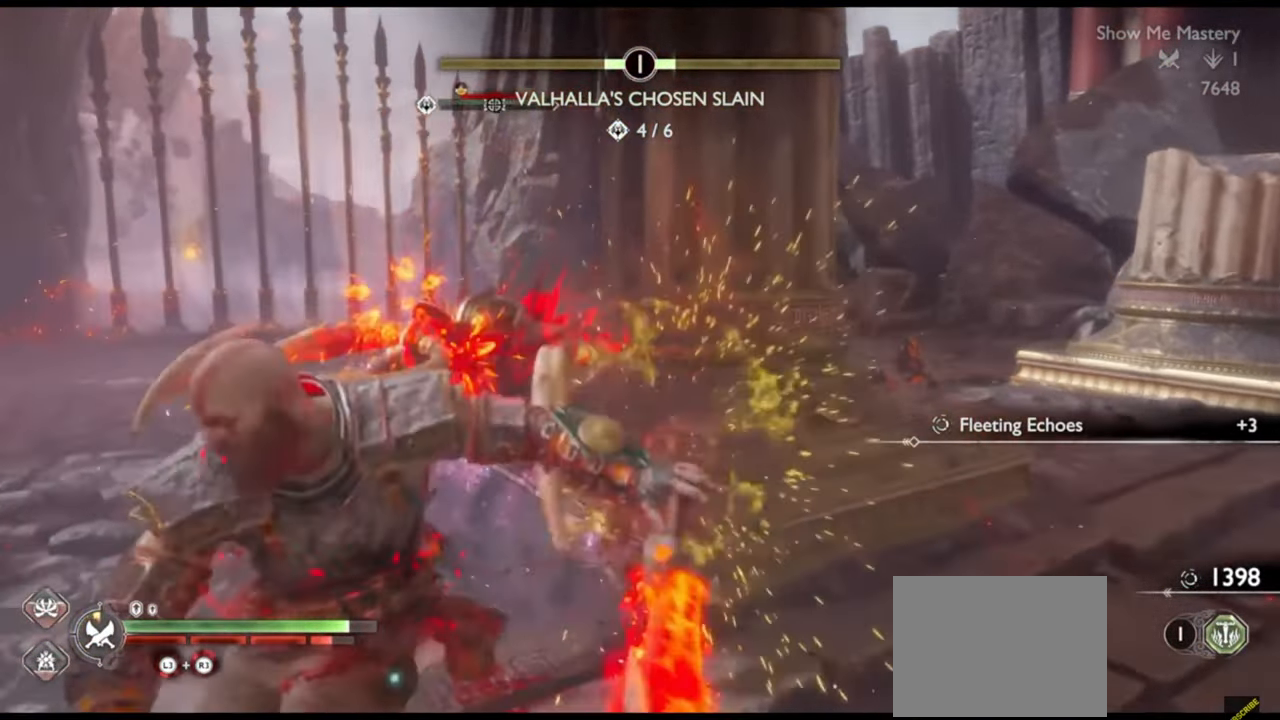
{"buttons": ["R2"], "left_stick": "up", "right_stick": "center", "events": [[133, "R2", "up"], [150, "left_stick", "center"], [233, "left_stick", "up"], [233, "right_stick", "left"], [250, "R2", "down"], [300, "right_stick", "center"], [350, "left_stick", "center"], [383, "R2", "up"], [433, "left_stick", "up"], [467, "R2", "down"]]}
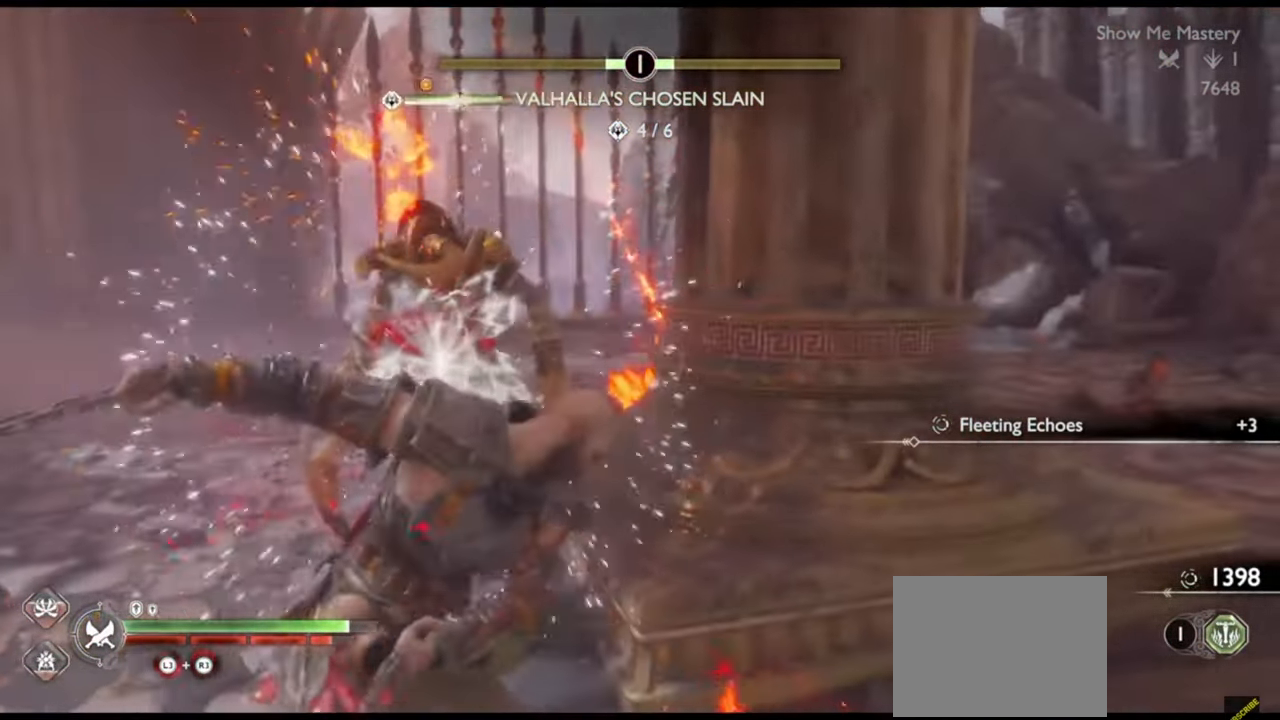
{"buttons": [], "left_stick": "center", "right_stick": "center", "events": [[50, "left_stick", "center"], [117, "R2", "up"], [167, "left_stick", "up-left"], [283, "left_stick", "center"], [333, "R1", "down"], [350, "right_stick", "left"], [400, "left_stick", "up-left"], [433, "R1", "up"], [433, "right_stick", "center"], [483, "left_stick", "center"]]}
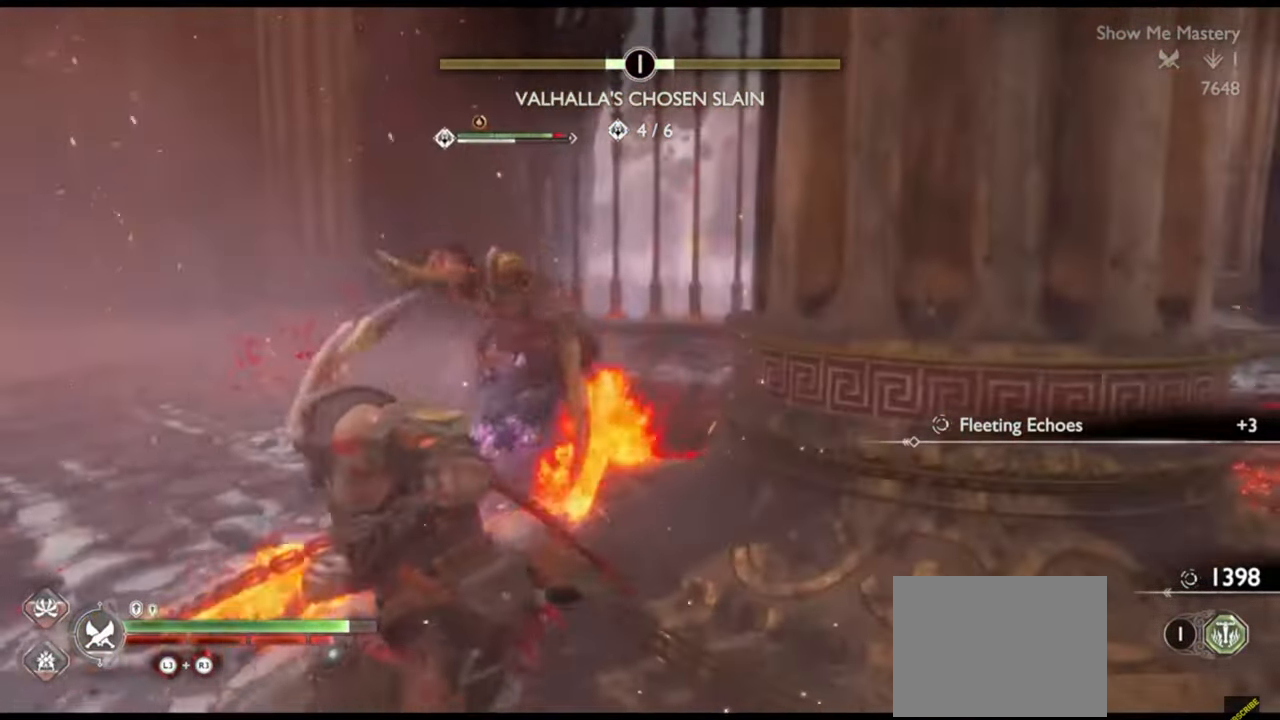
{"buttons": [], "left_stick": "up-left", "right_stick": "center", "events": [[17, "R1", "down"], [67, "left_stick", "up"], [117, "R1", "up"], [167, "right_stick", "down"], [183, "left_stick", "center"], [200, "R1", "down"], [233, "right_stick", "center"], [267, "left_stick", "up"], [300, "R1", "up"], [450, "left_stick", "up-left"]]}